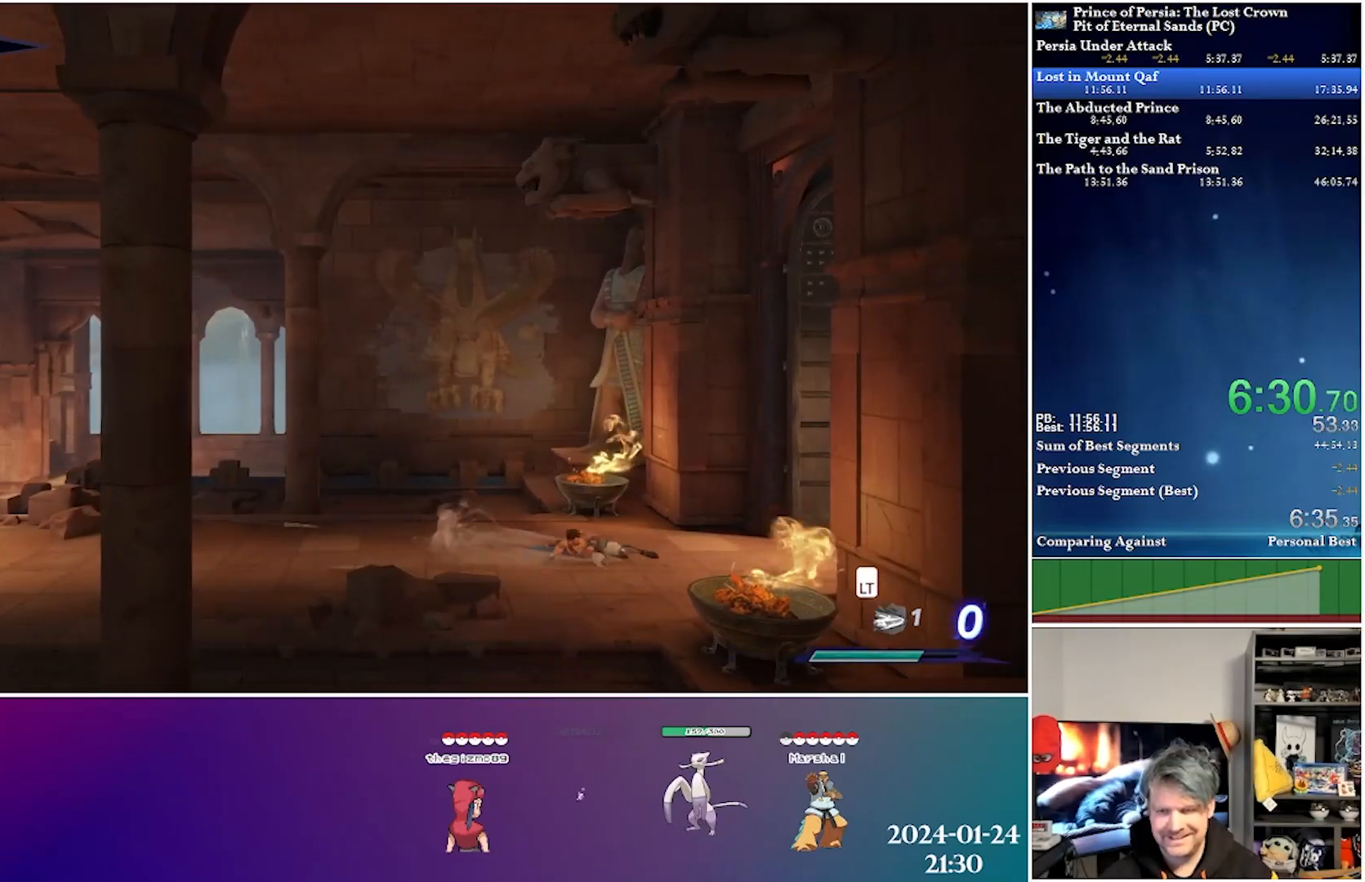
Gameplay with a controller (Xbox layout); each line is a JSON object with the inputs held at the frame after it. "events" lists button and stick changes between this image and that frame as [ms after this image, input, new state], when the widget could be followed in between.
{"buttons": ["R2", "DPAD_RIGHT"], "left_stick": "center", "right_stick": "center", "events": [[283, "R2", "down"]]}
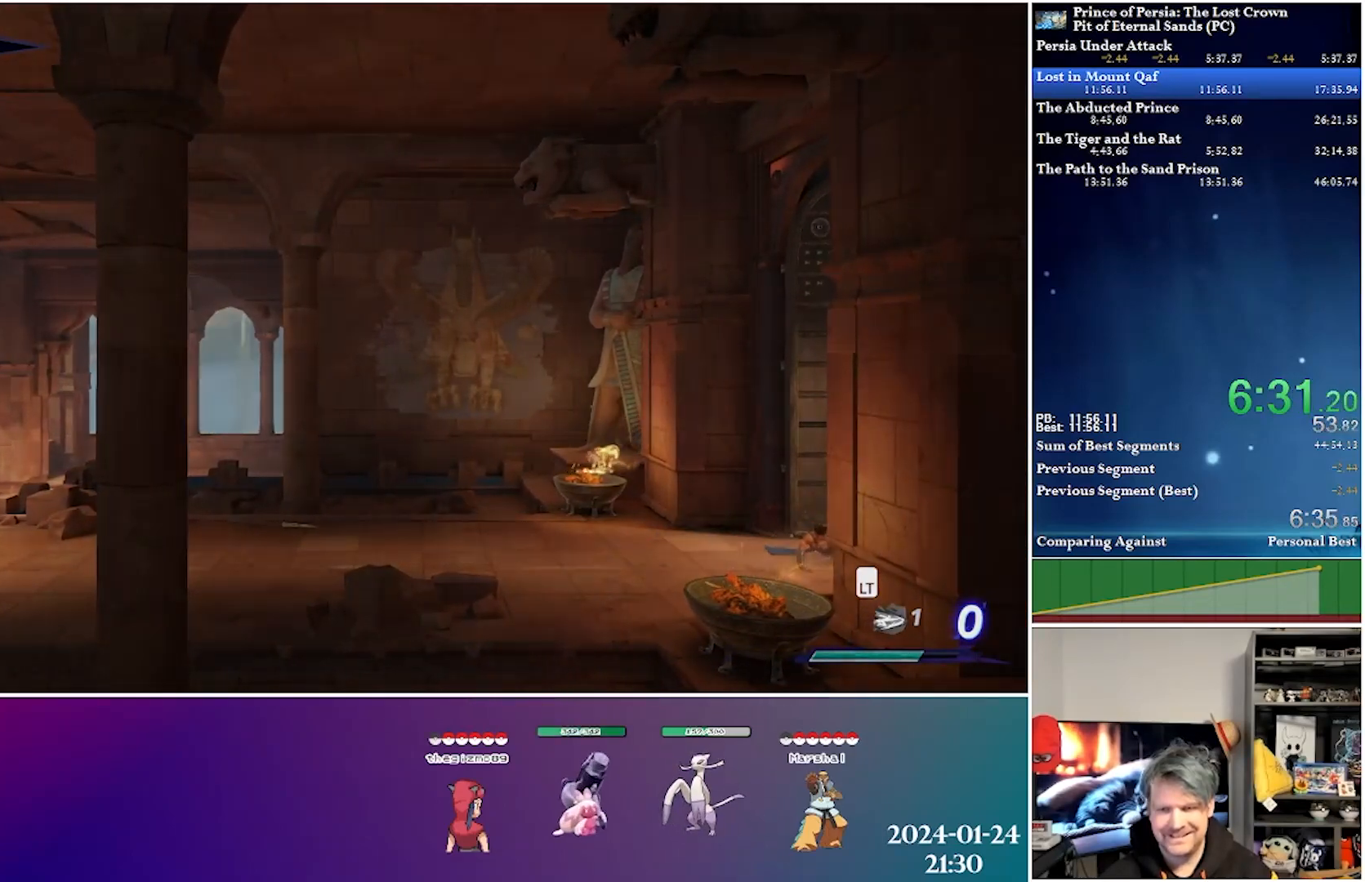
{"buttons": ["DPAD_RIGHT"], "left_stick": "center", "right_stick": "center", "events": [[67, "R2", "up"]]}
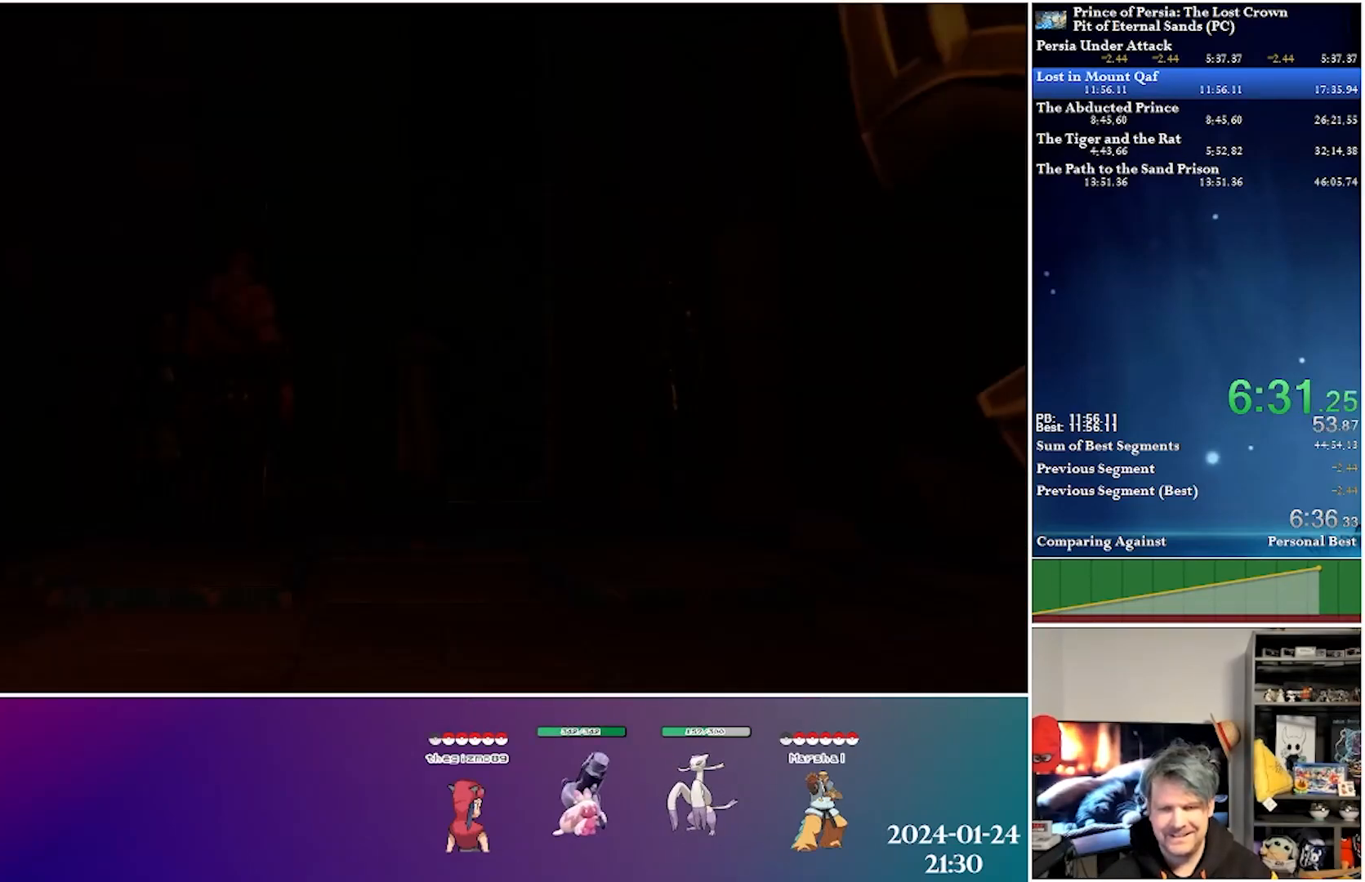
{"buttons": ["DPAD_RIGHT"], "left_stick": "center", "right_stick": "center", "events": [[267, "R2", "down"], [483, "R2", "up"]]}
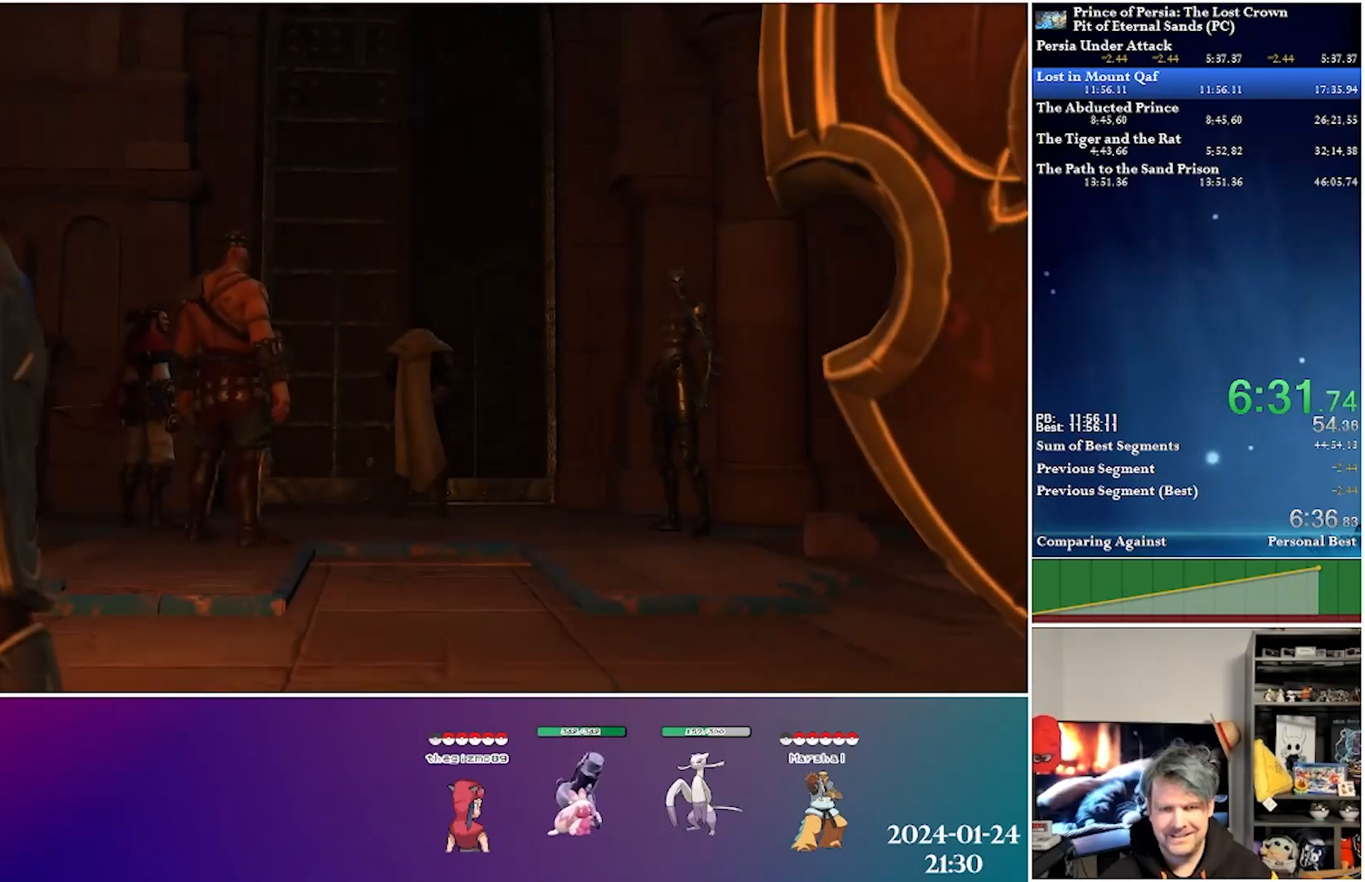
{"buttons": ["B", "DPAD_RIGHT"], "left_stick": "center", "right_stick": "center", "events": [[150, "B", "down"]]}
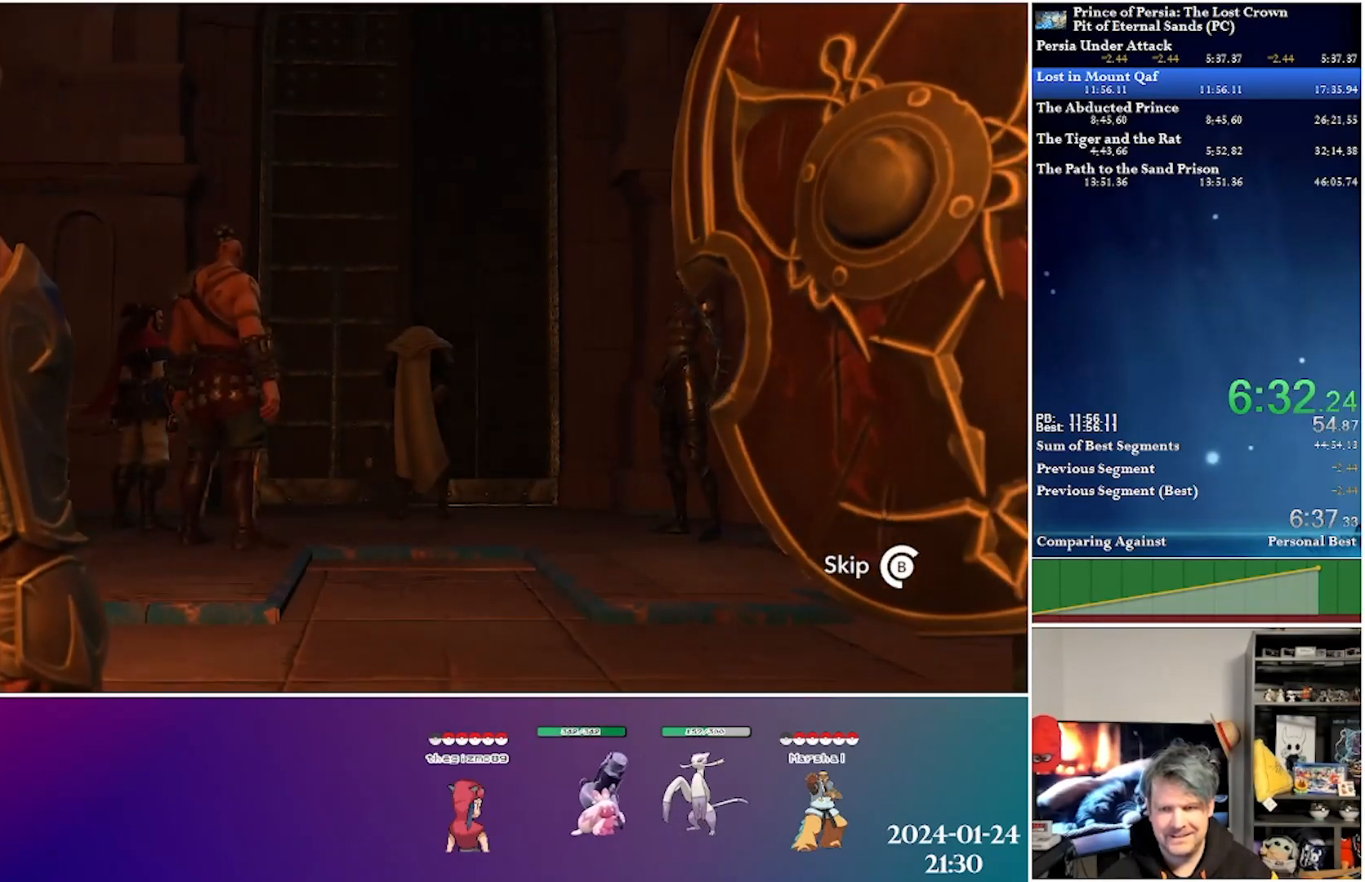
{"buttons": ["B", "DPAD_RIGHT"], "left_stick": "center", "right_stick": "center", "events": []}
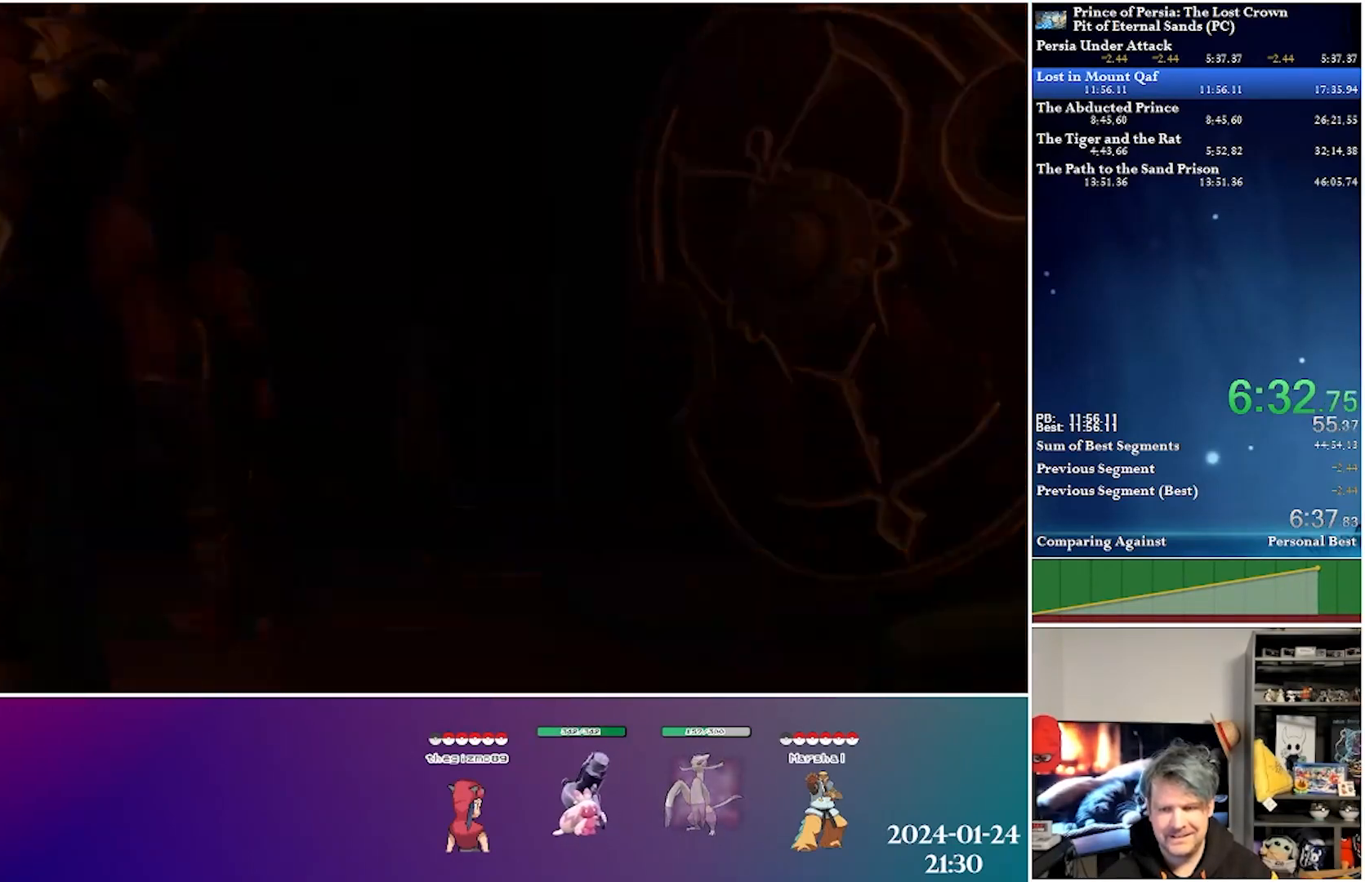
{"buttons": ["R2", "DPAD_RIGHT"], "left_stick": "center", "right_stick": "center", "events": [[100, "B", "up"], [483, "R2", "down"]]}
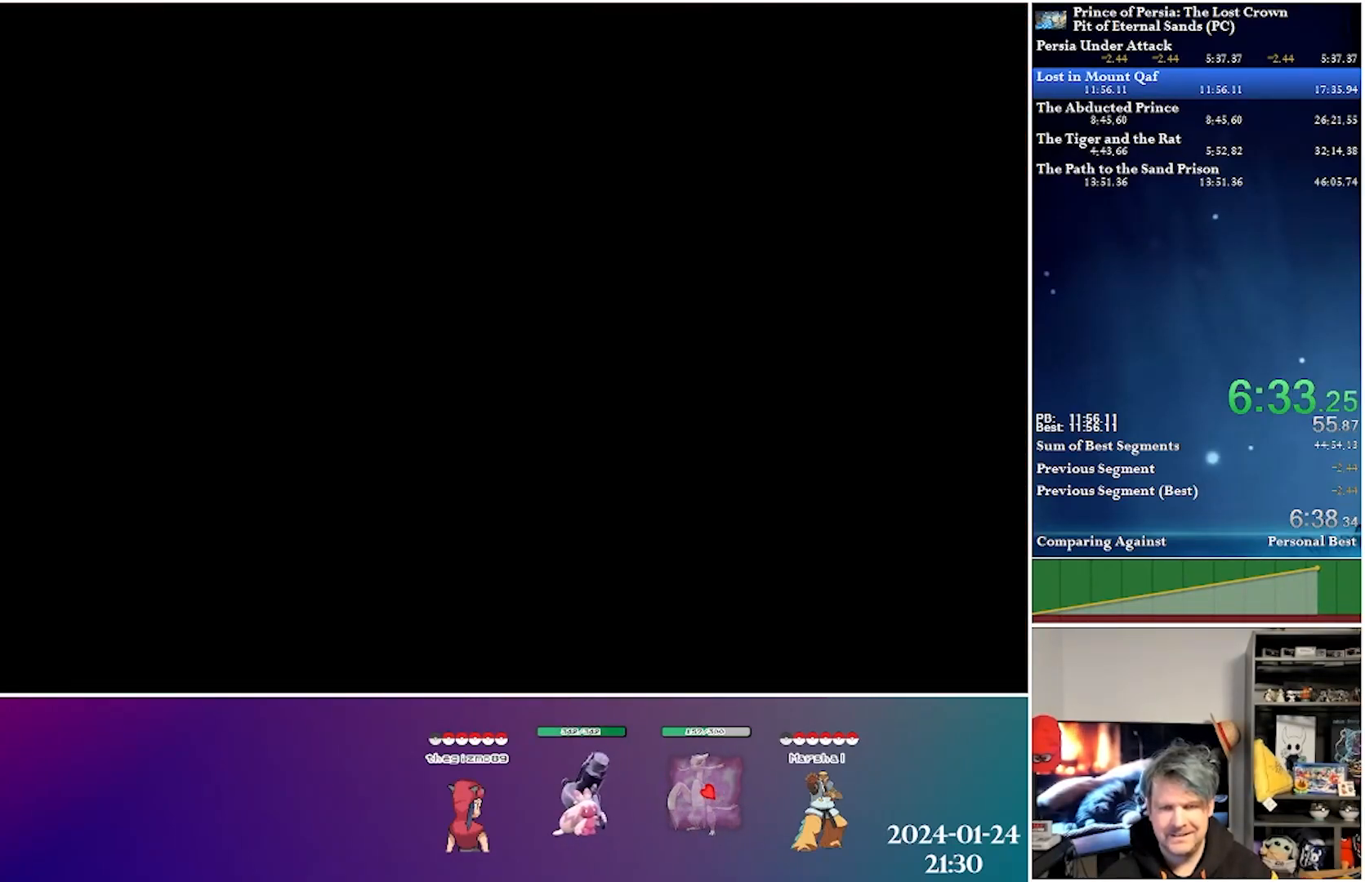
{"buttons": ["DPAD_RIGHT"], "left_stick": "center", "right_stick": "center", "events": [[217, "R2", "up"]]}
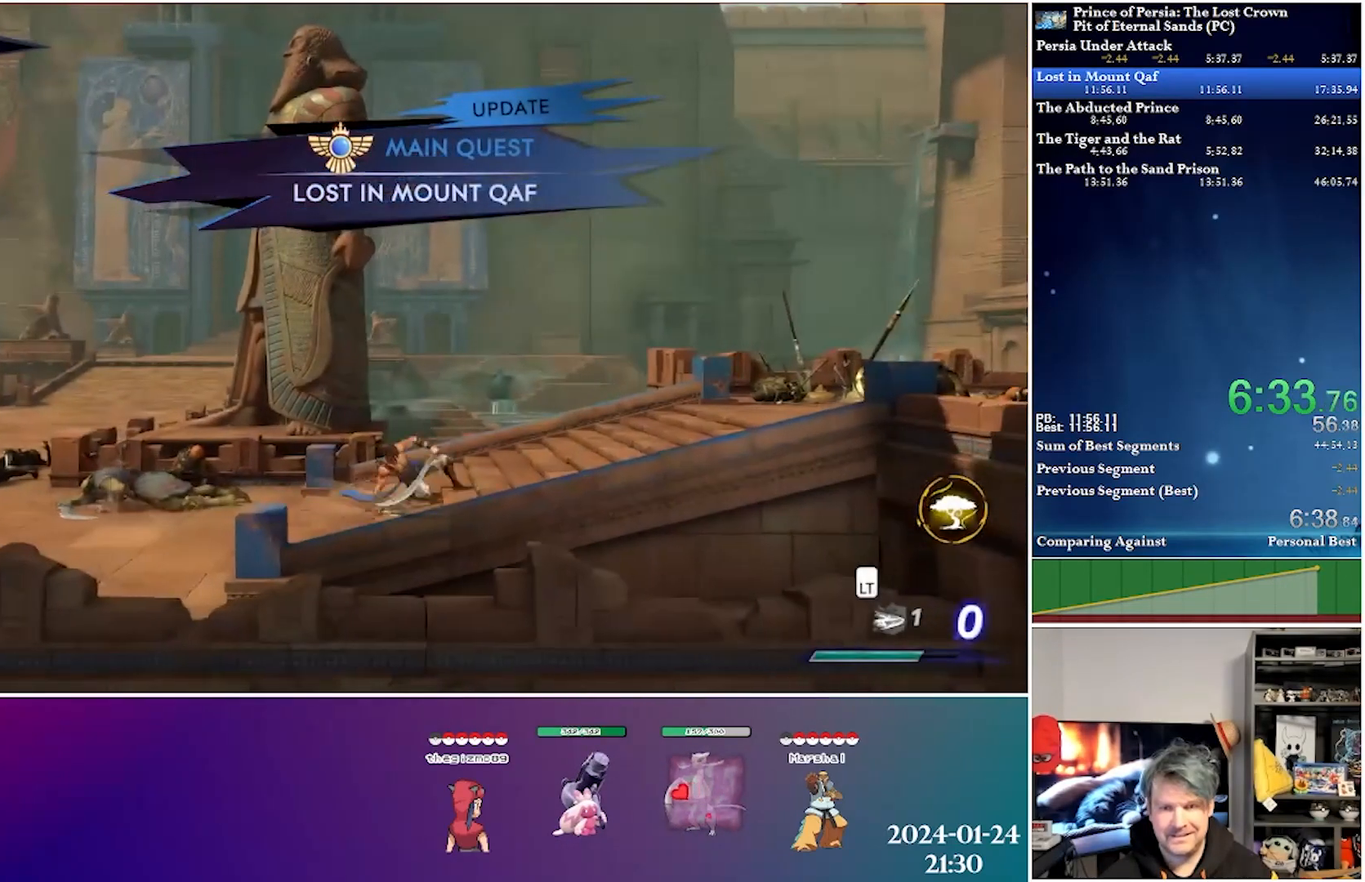
{"buttons": ["DPAD_RIGHT"], "left_stick": "center", "right_stick": "center", "events": [[133, "R2", "down"], [400, "R2", "up"]]}
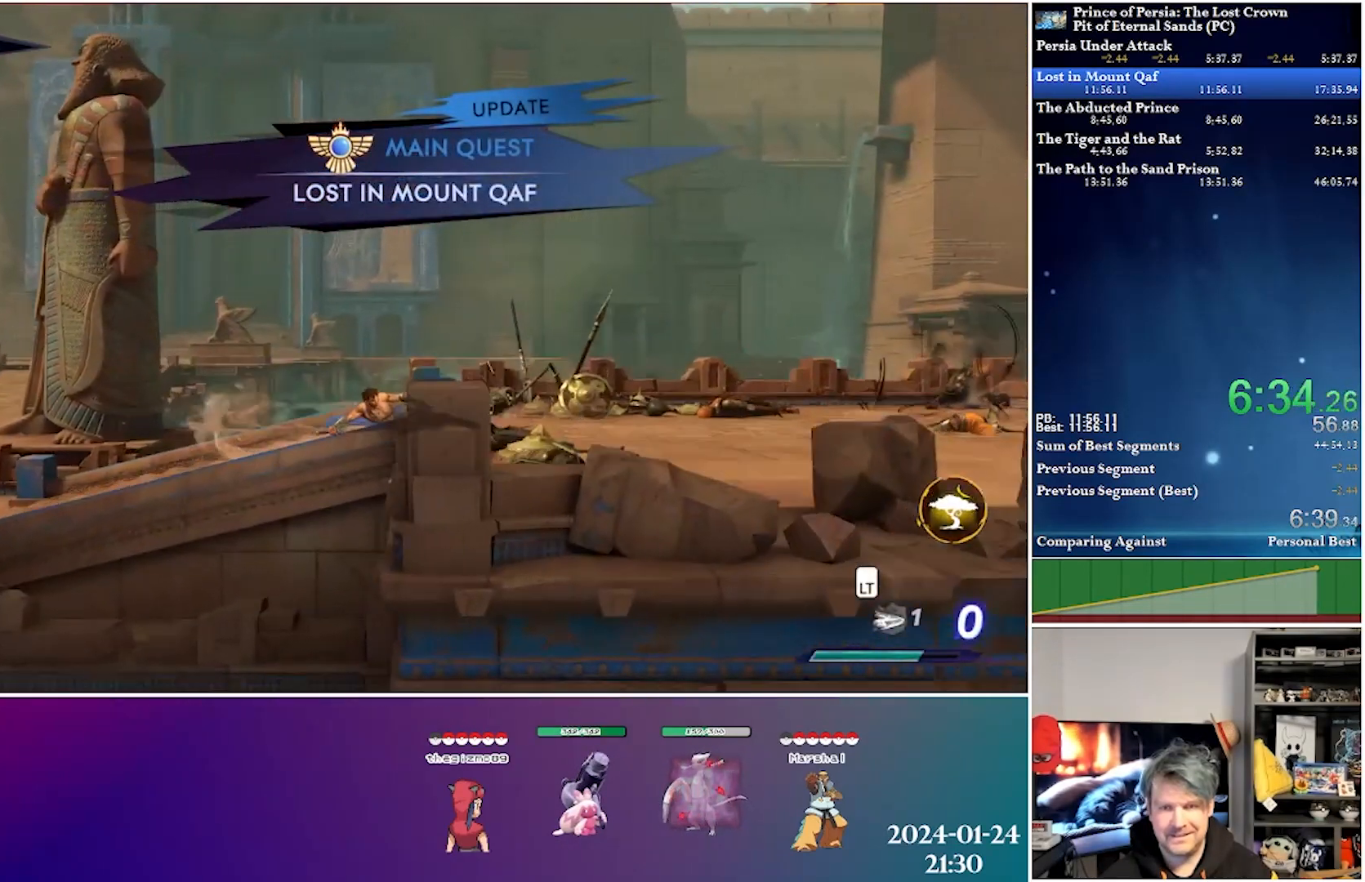
{"buttons": ["R2", "DPAD_RIGHT"], "left_stick": "center", "right_stick": "center", "events": [[267, "R2", "down"]]}
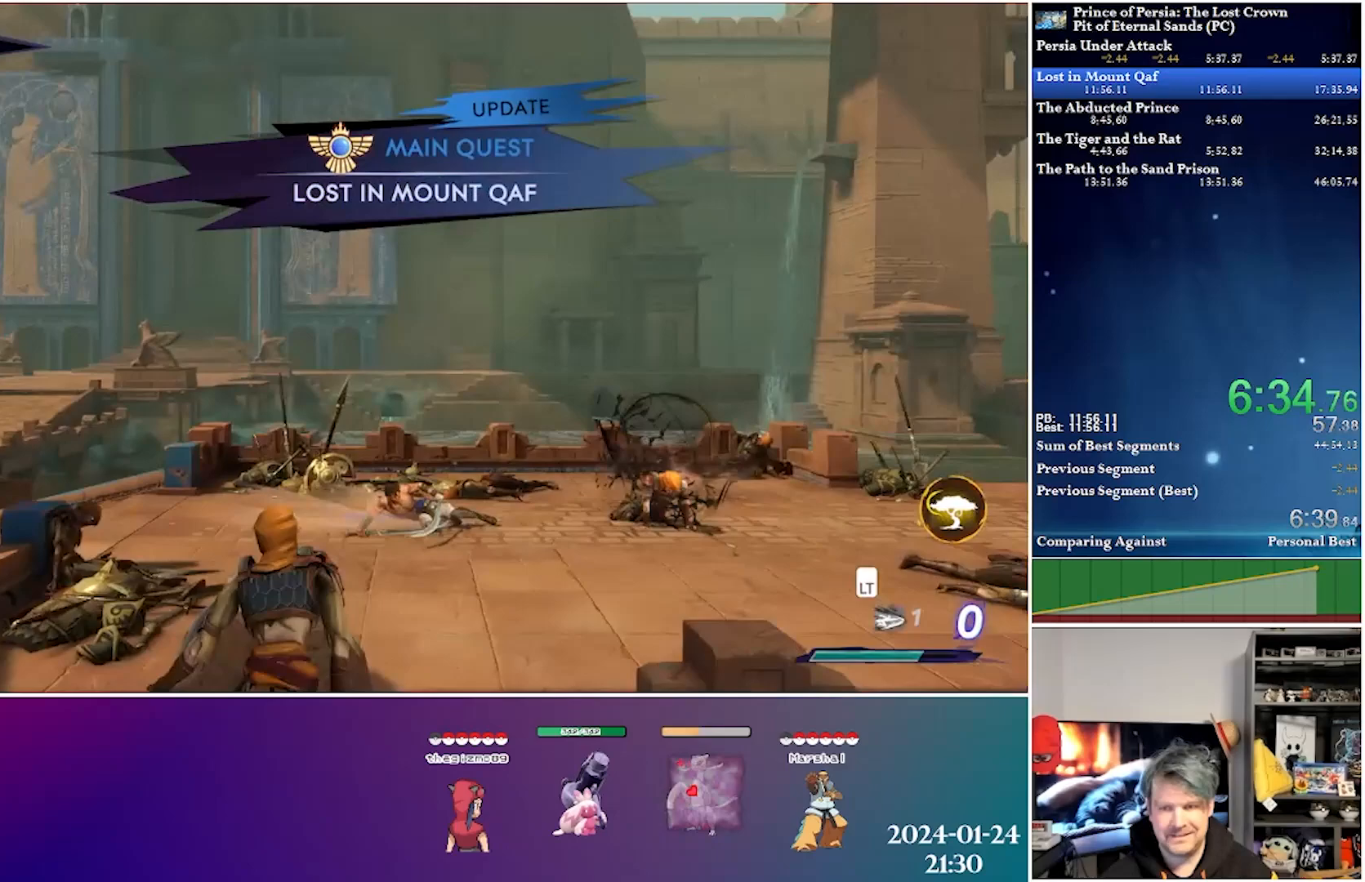
{"buttons": ["R2", "DPAD_RIGHT"], "left_stick": "center", "right_stick": "center", "events": [[33, "R2", "up"], [400, "R2", "down"]]}
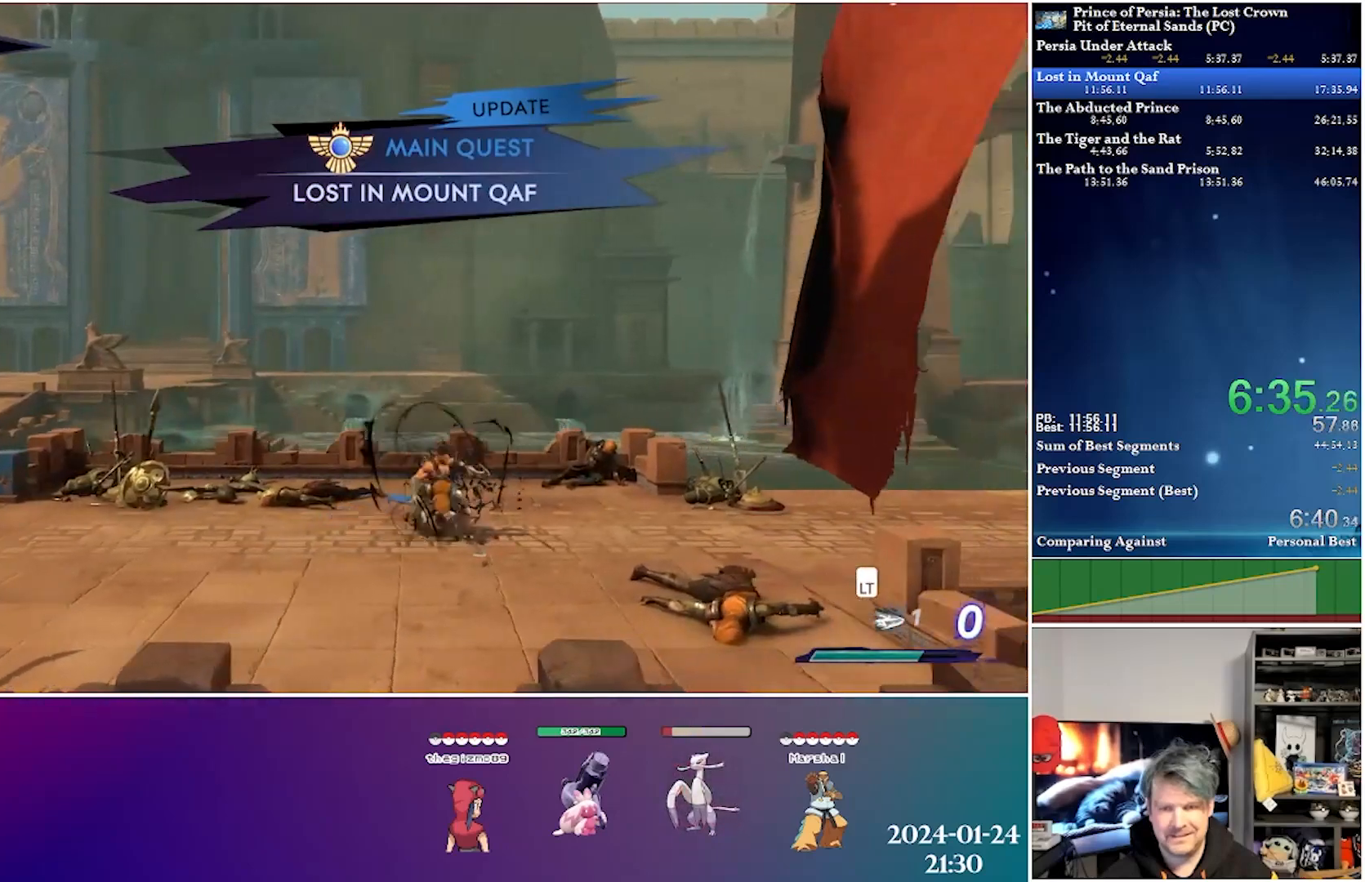
{"buttons": ["DPAD_RIGHT"], "left_stick": "center", "right_stick": "center", "events": [[167, "R2", "up"]]}
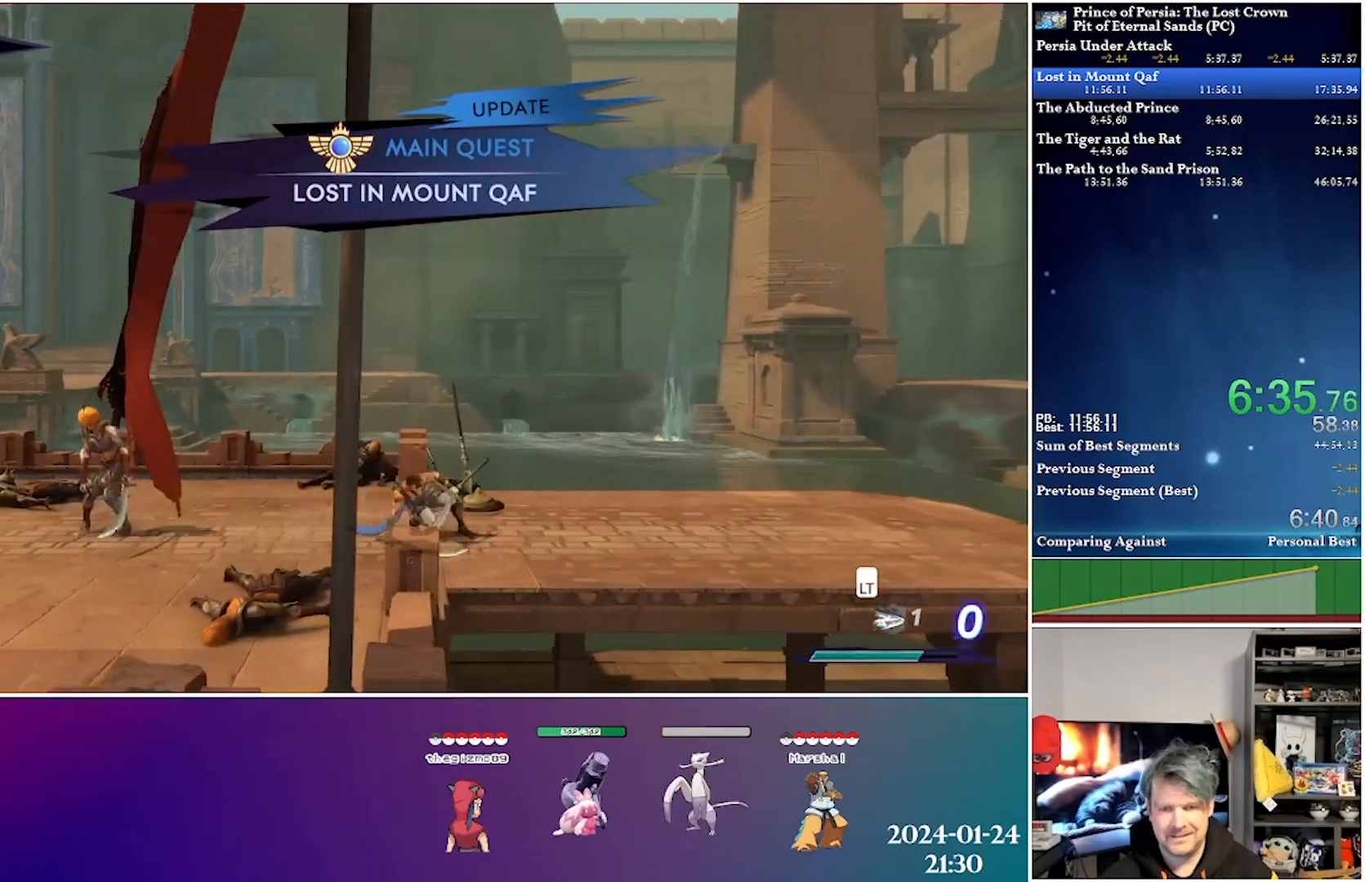
{"buttons": ["DPAD_RIGHT"], "left_stick": "center", "right_stick": "center", "events": [[67, "R2", "down"], [333, "R2", "up"]]}
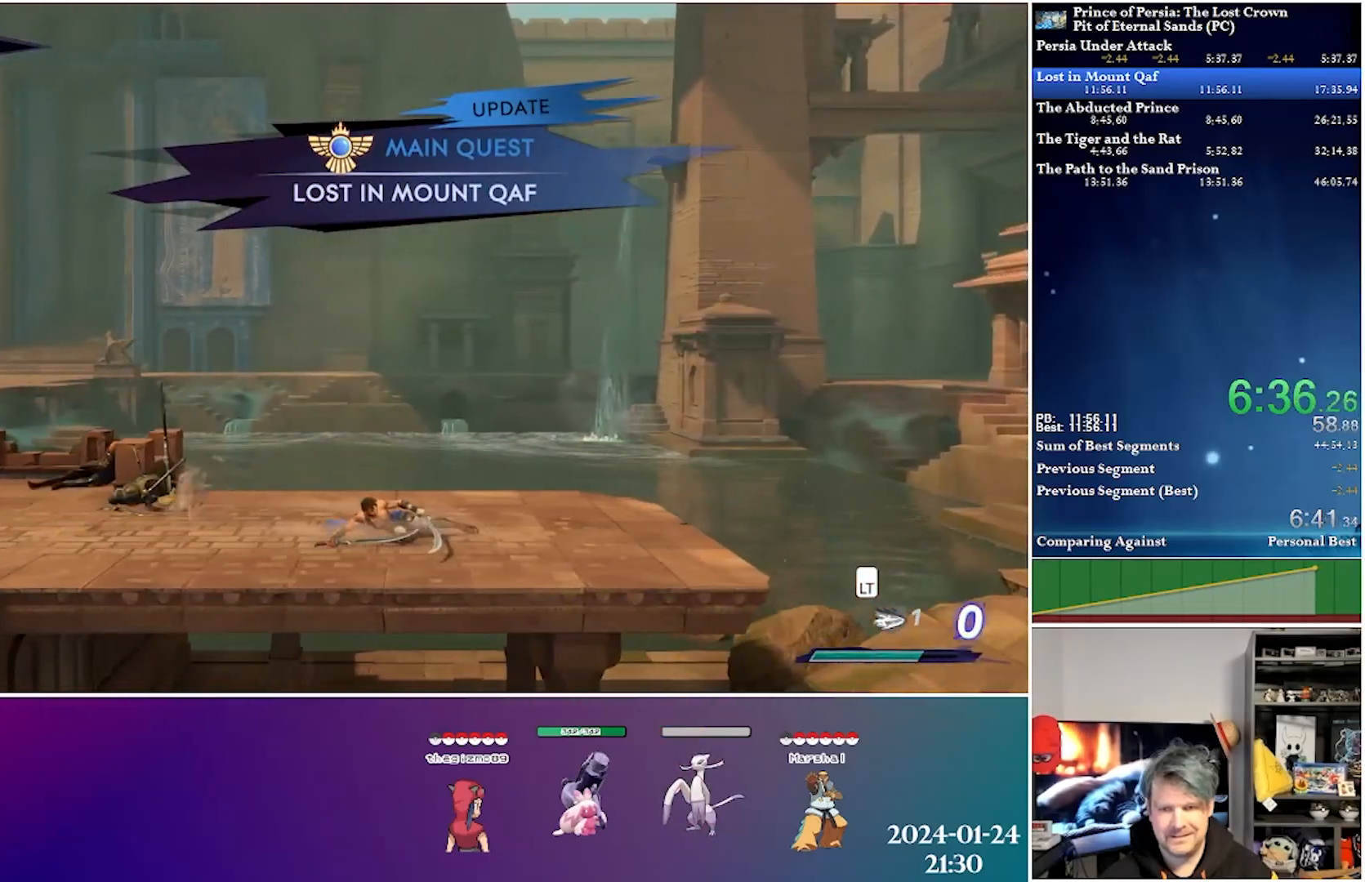
{"buttons": ["R2", "DPAD_RIGHT"], "left_stick": "center", "right_stick": "center", "events": [[267, "R2", "down"]]}
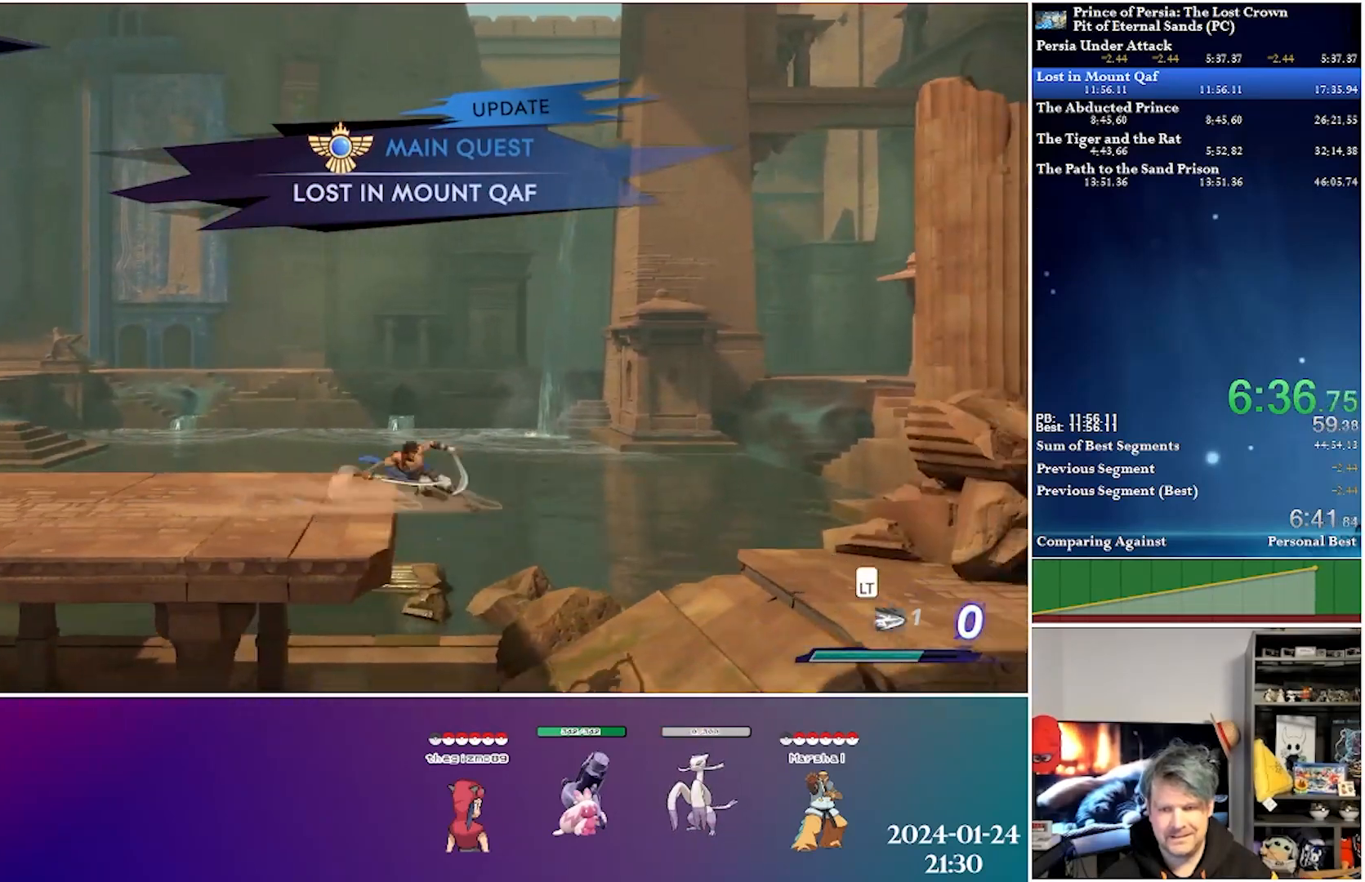
{"buttons": ["DPAD_RIGHT"], "left_stick": "center", "right_stick": "center", "events": [[67, "R2", "up"]]}
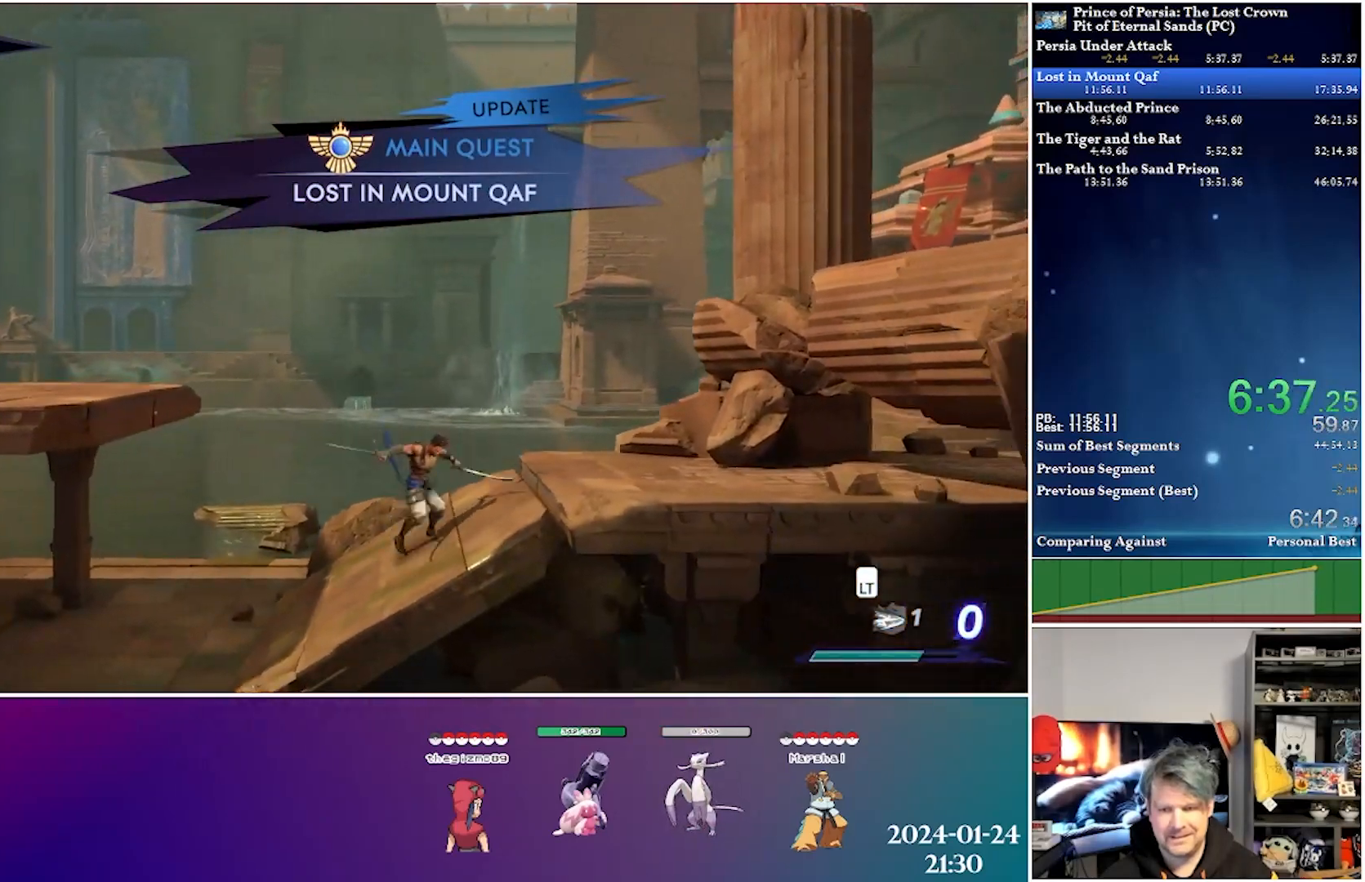
{"buttons": ["DPAD_RIGHT"], "left_stick": "center", "right_stick": "center", "events": [[17, "R2", "down"], [317, "R2", "up"]]}
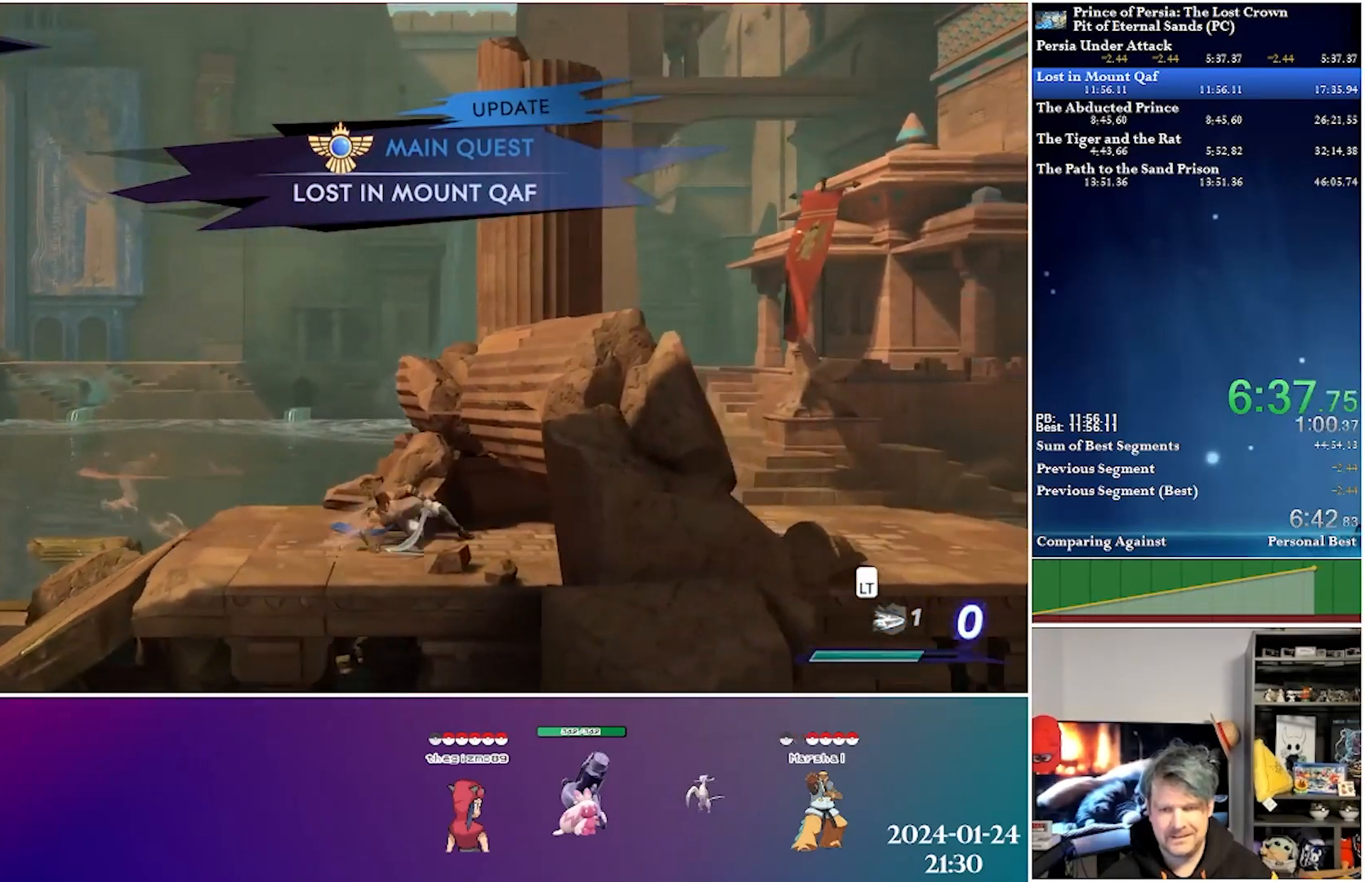
{"buttons": ["DPAD_RIGHT"], "left_stick": "center", "right_stick": "center", "events": [[150, "R2", "down"], [400, "R2", "up"]]}
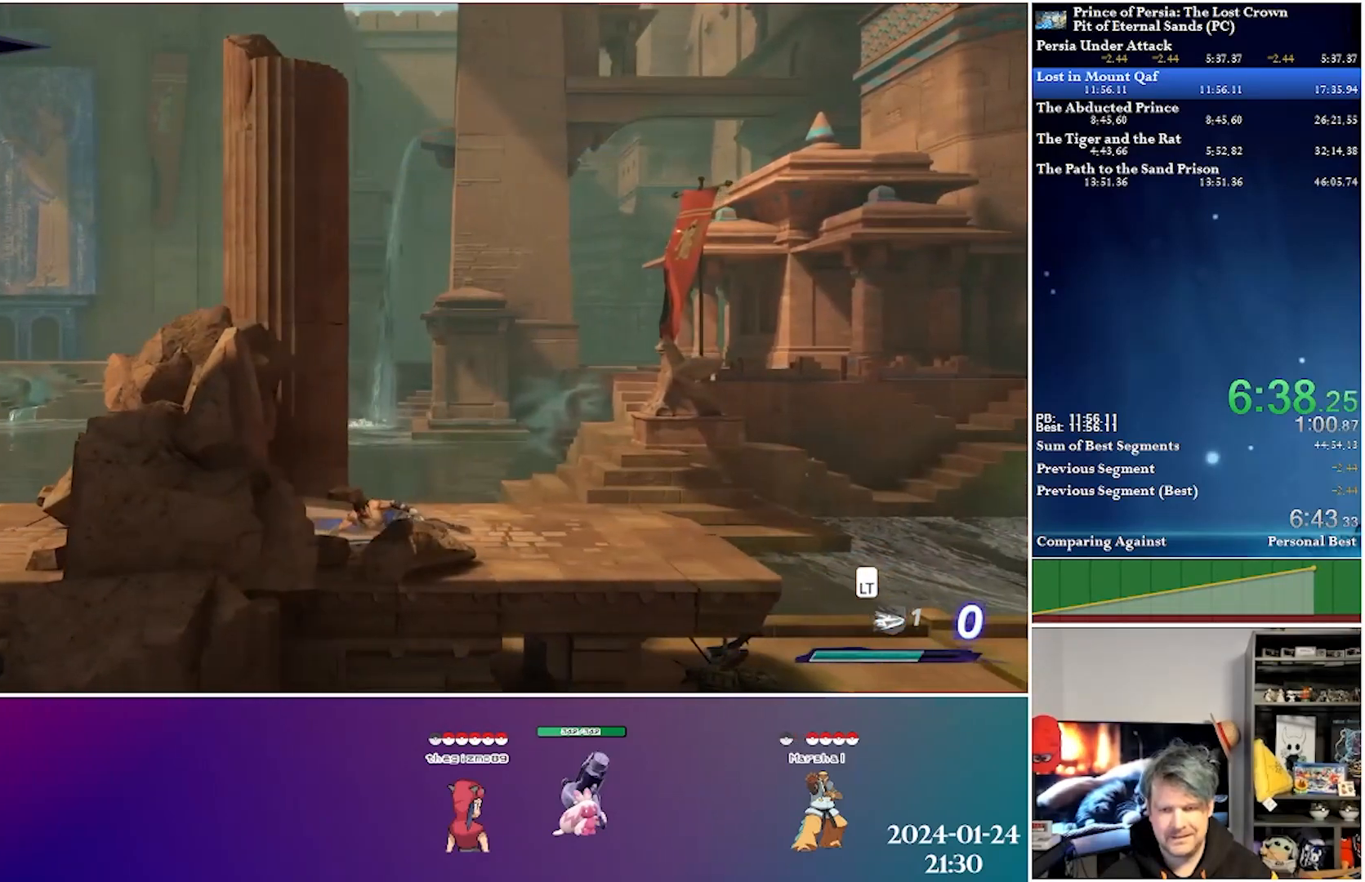
{"buttons": ["R2", "DPAD_RIGHT"], "left_stick": "center", "right_stick": "center", "events": [[317, "R2", "down"]]}
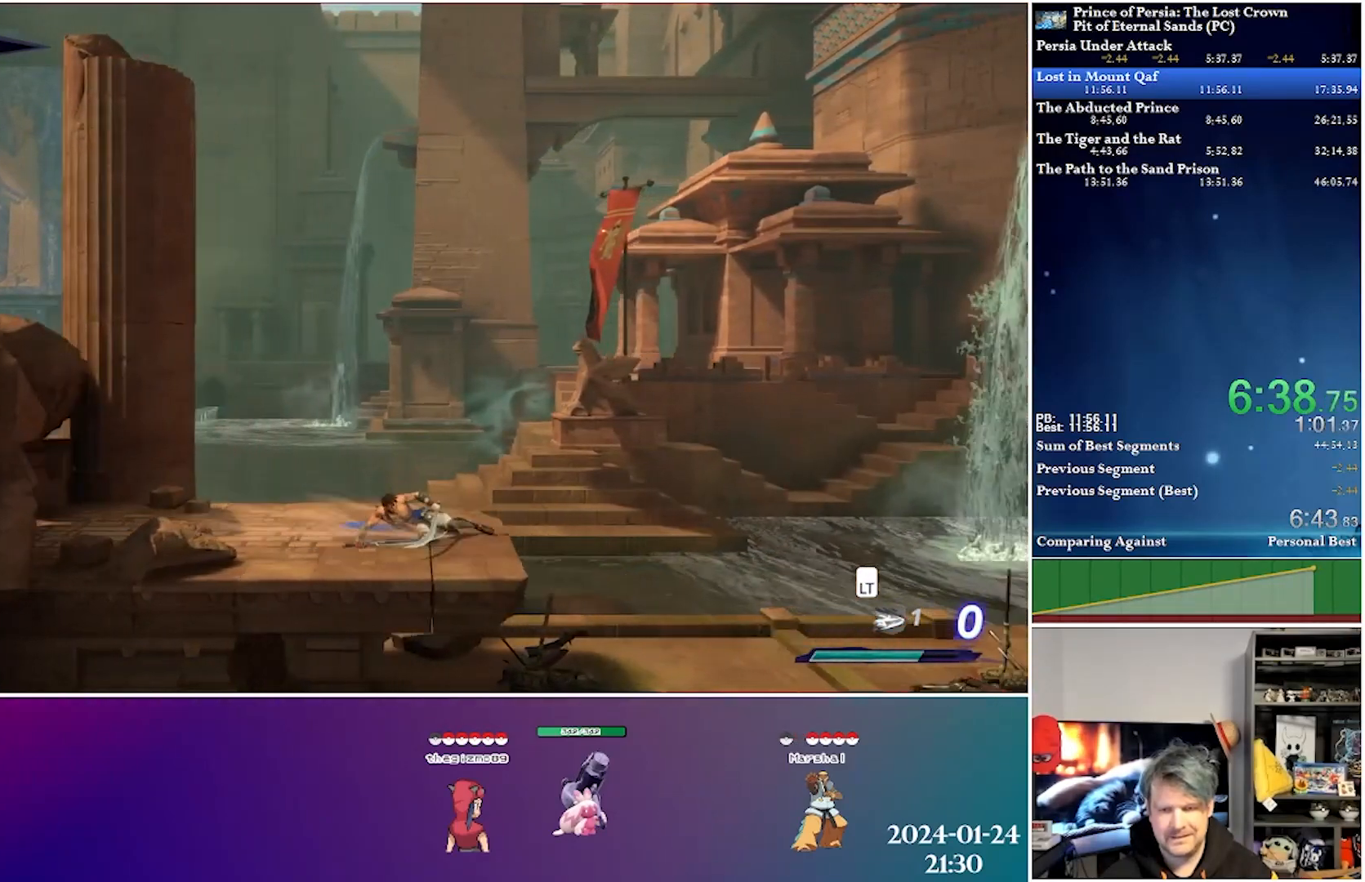
{"buttons": ["DPAD_RIGHT"], "left_stick": "center", "right_stick": "center", "events": [[67, "R2", "up"]]}
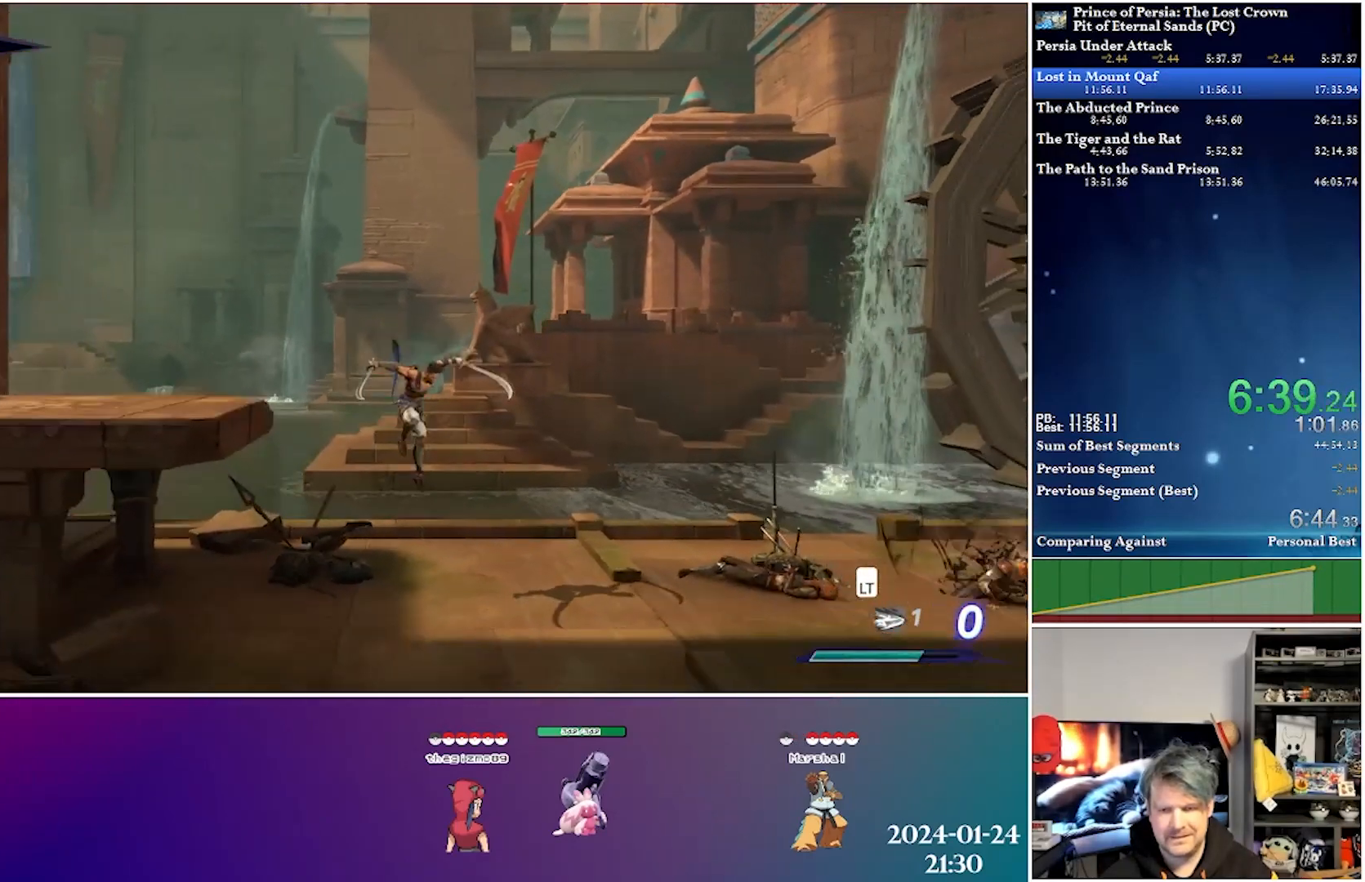
{"buttons": ["DPAD_RIGHT"], "left_stick": "center", "right_stick": "center", "events": [[183, "R2", "down"], [467, "R2", "up"]]}
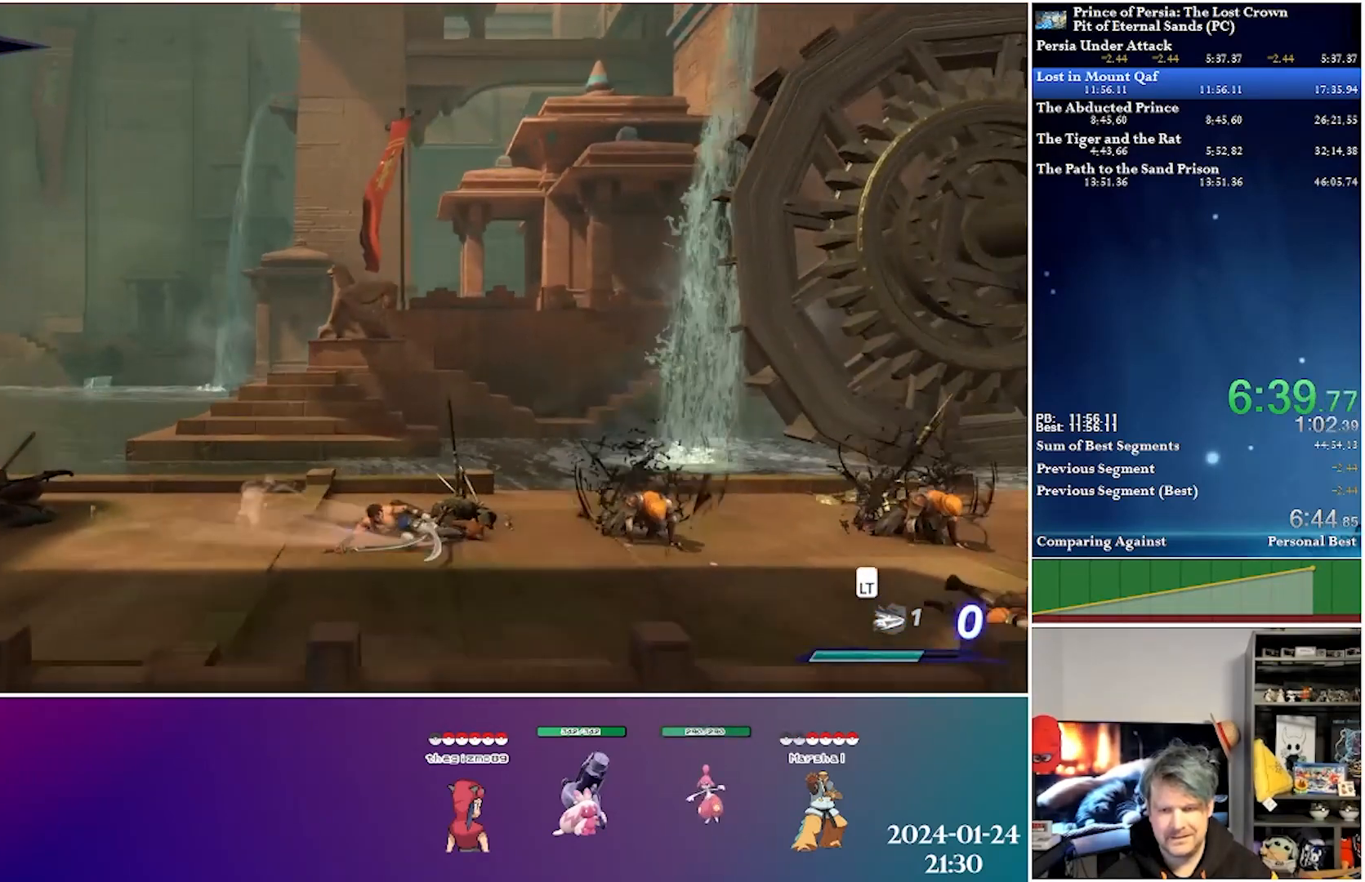
{"buttons": ["R2", "DPAD_RIGHT"], "left_stick": "center", "right_stick": "center", "events": [[300, "R2", "down"]]}
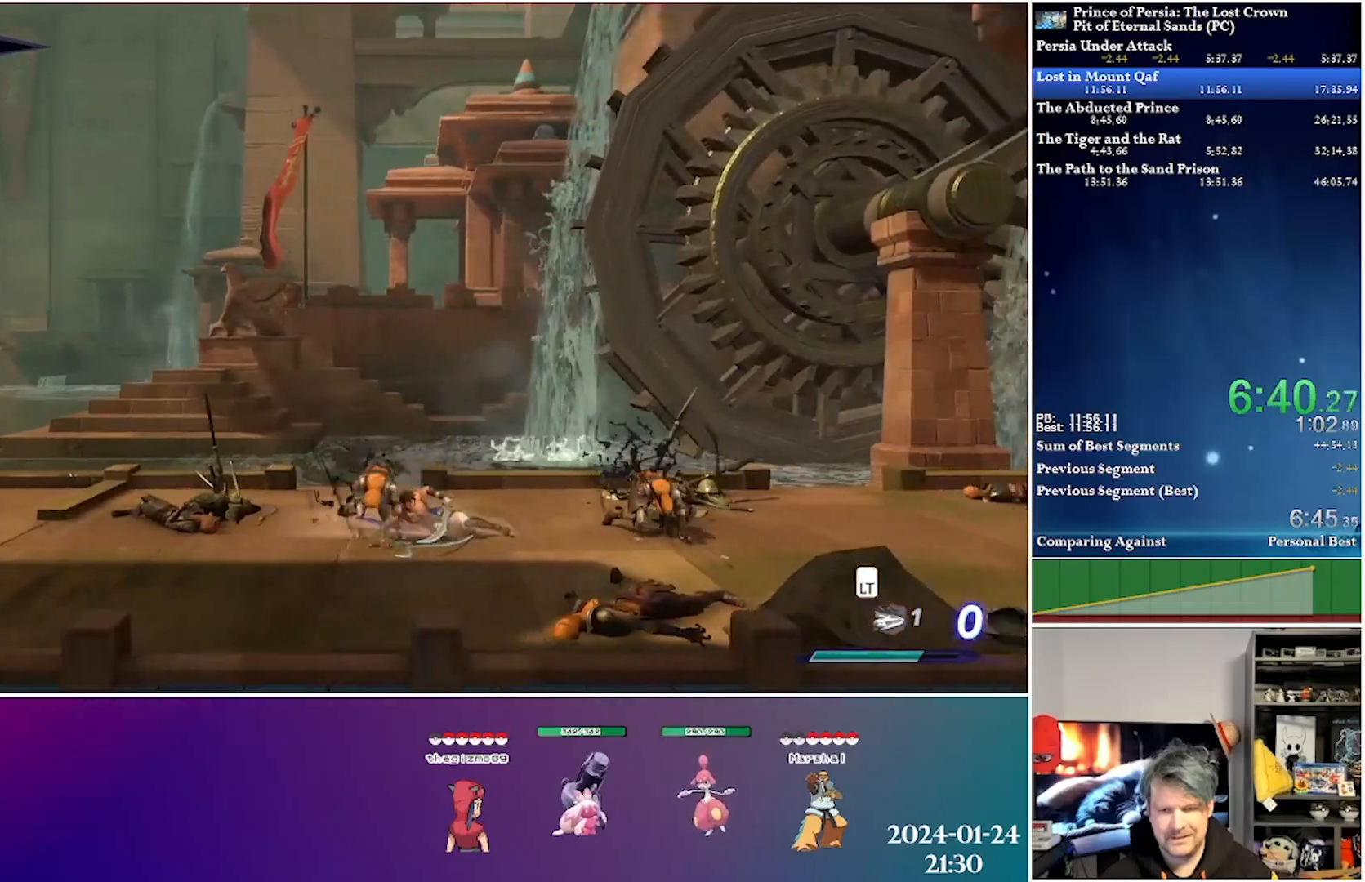
{"buttons": ["R2", "DPAD_RIGHT"], "left_stick": "center", "right_stick": "center", "events": [[33, "R2", "up"], [400, "R2", "down"]]}
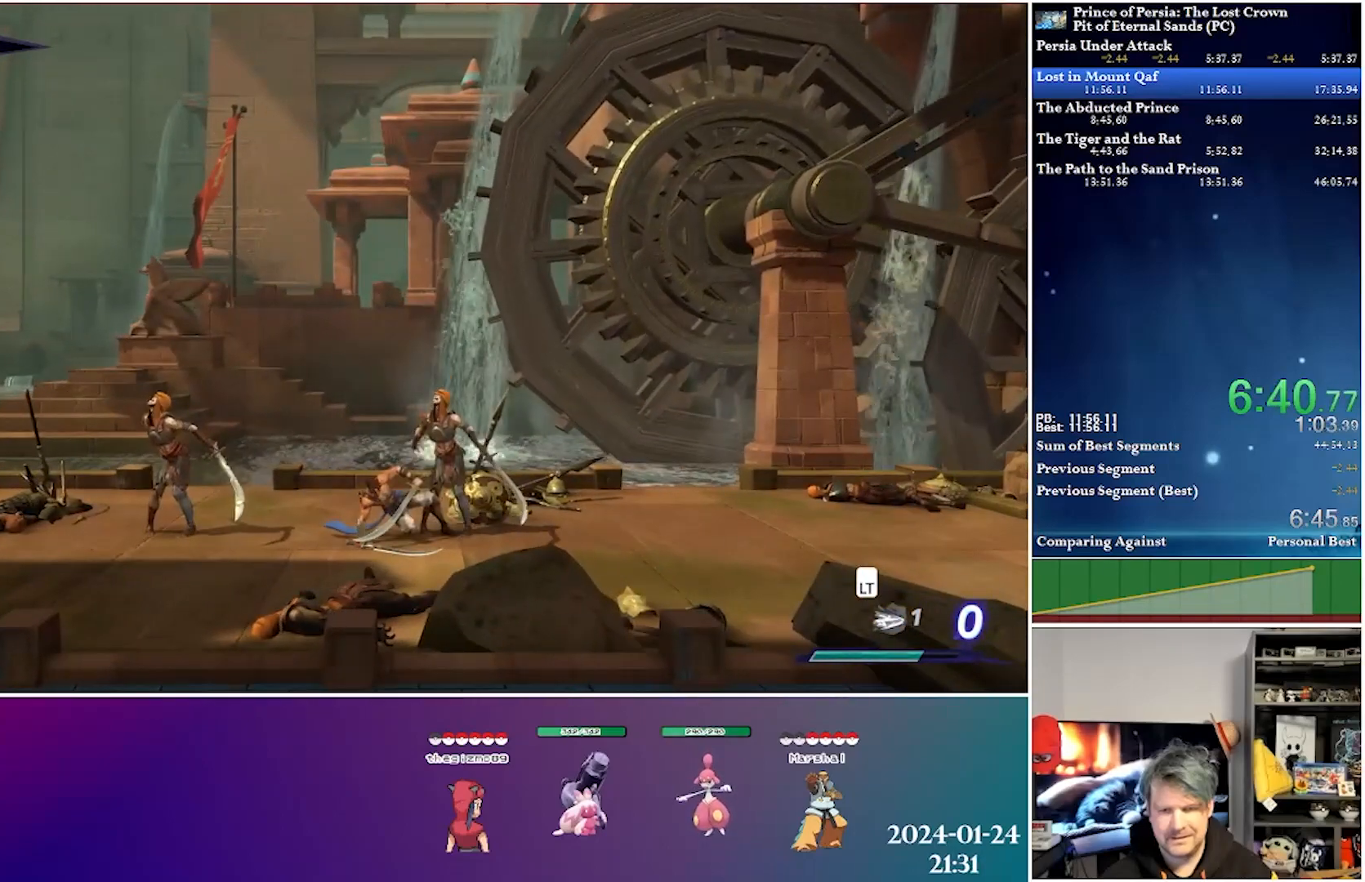
{"buttons": ["DPAD_RIGHT"], "left_stick": "center", "right_stick": "center", "events": [[117, "R2", "up"], [283, "A", "down"], [433, "A", "up"]]}
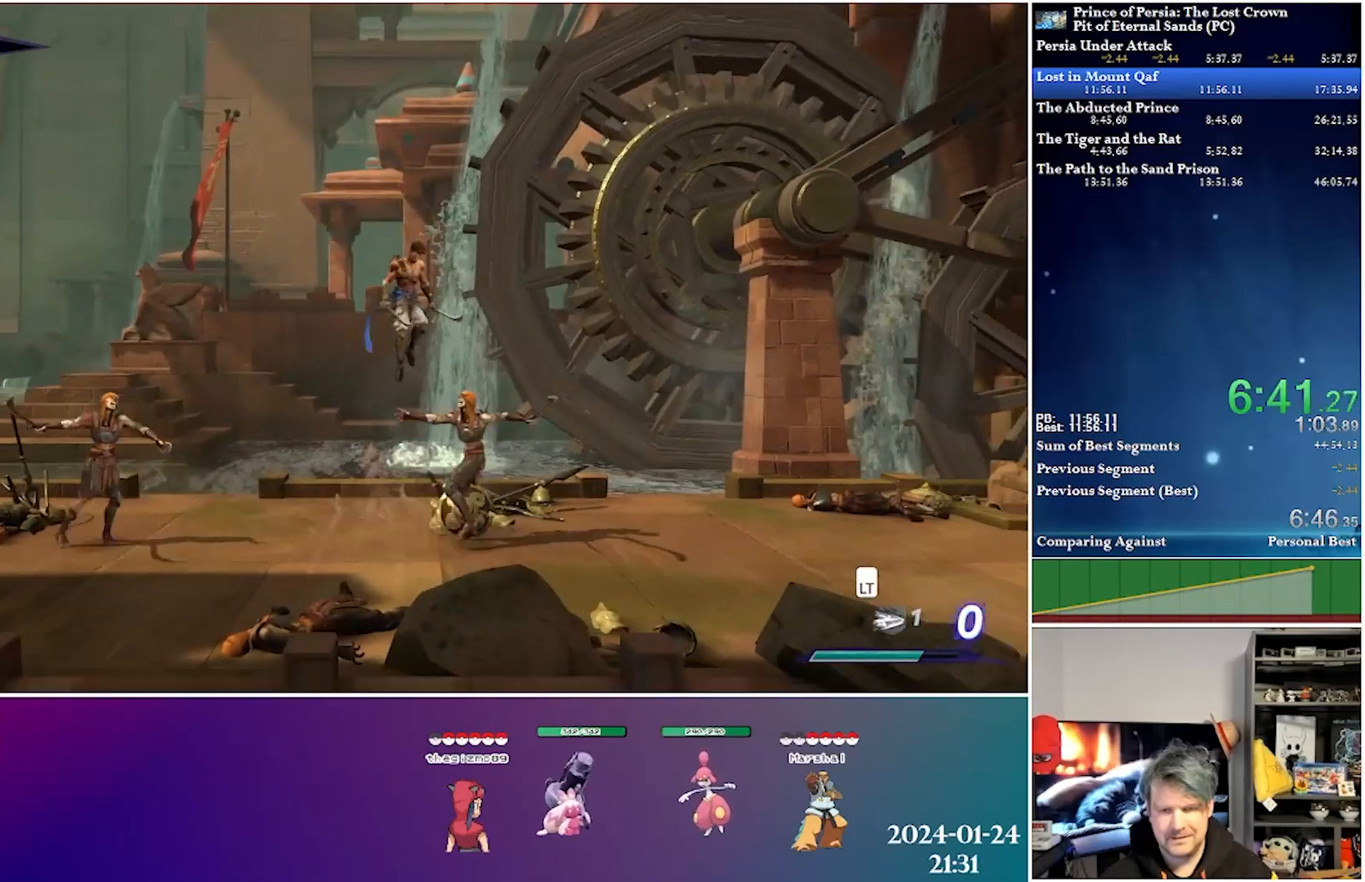
{"buttons": ["DPAD_RIGHT"], "left_stick": "center", "right_stick": "center", "events": [[100, "R2", "down"], [317, "R2", "up"]]}
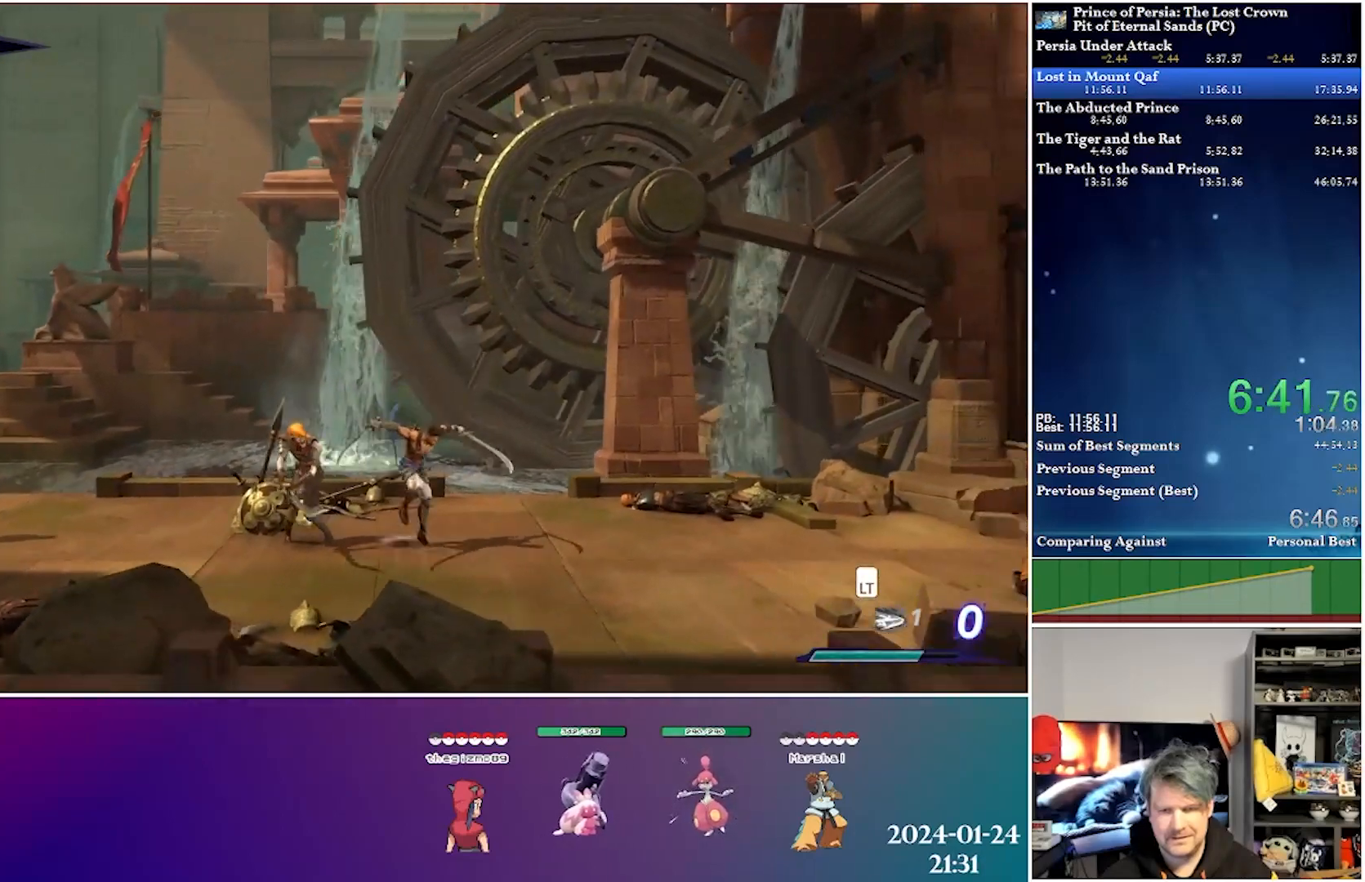
{"buttons": ["DPAD_RIGHT"], "left_stick": "center", "right_stick": "center", "events": [[50, "R2", "down"], [267, "R2", "up"]]}
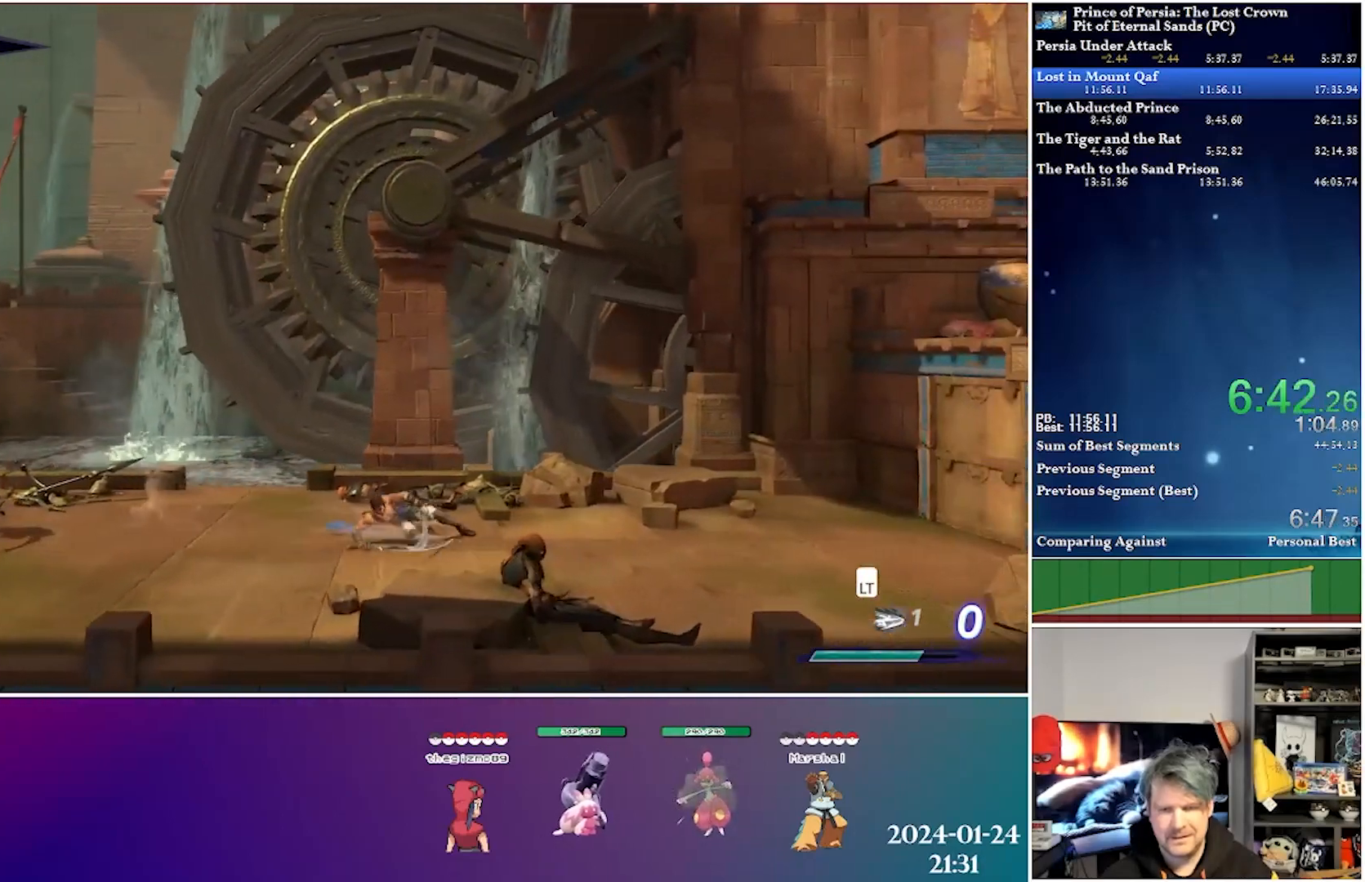
{"buttons": ["DPAD_RIGHT"], "left_stick": "center", "right_stick": "center", "events": [[150, "R2", "down"], [417, "R2", "up"]]}
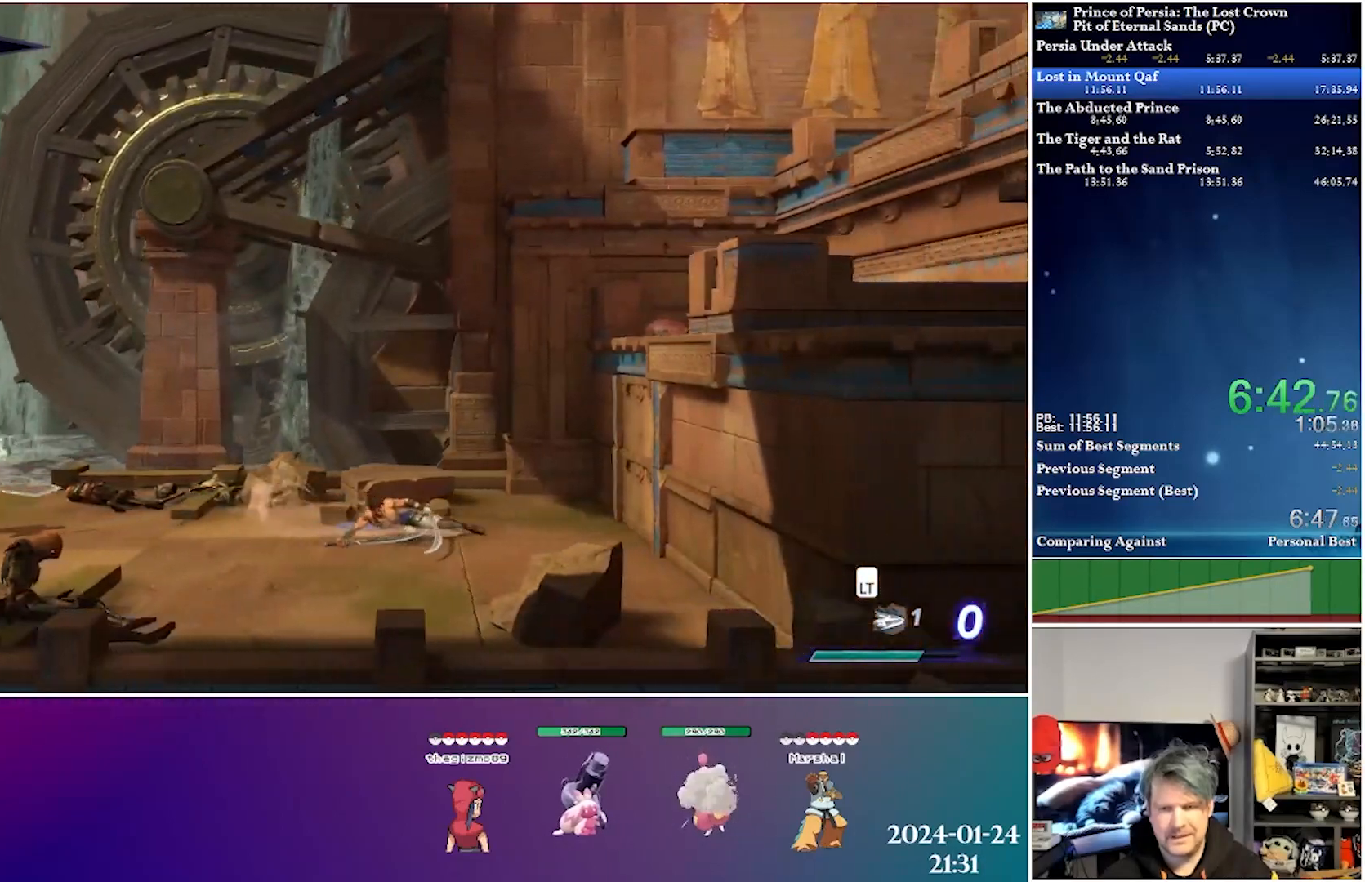
{"buttons": ["DPAD_RIGHT"], "left_stick": "center", "right_stick": "center", "events": [[150, "A", "down"], [483, "A", "up"]]}
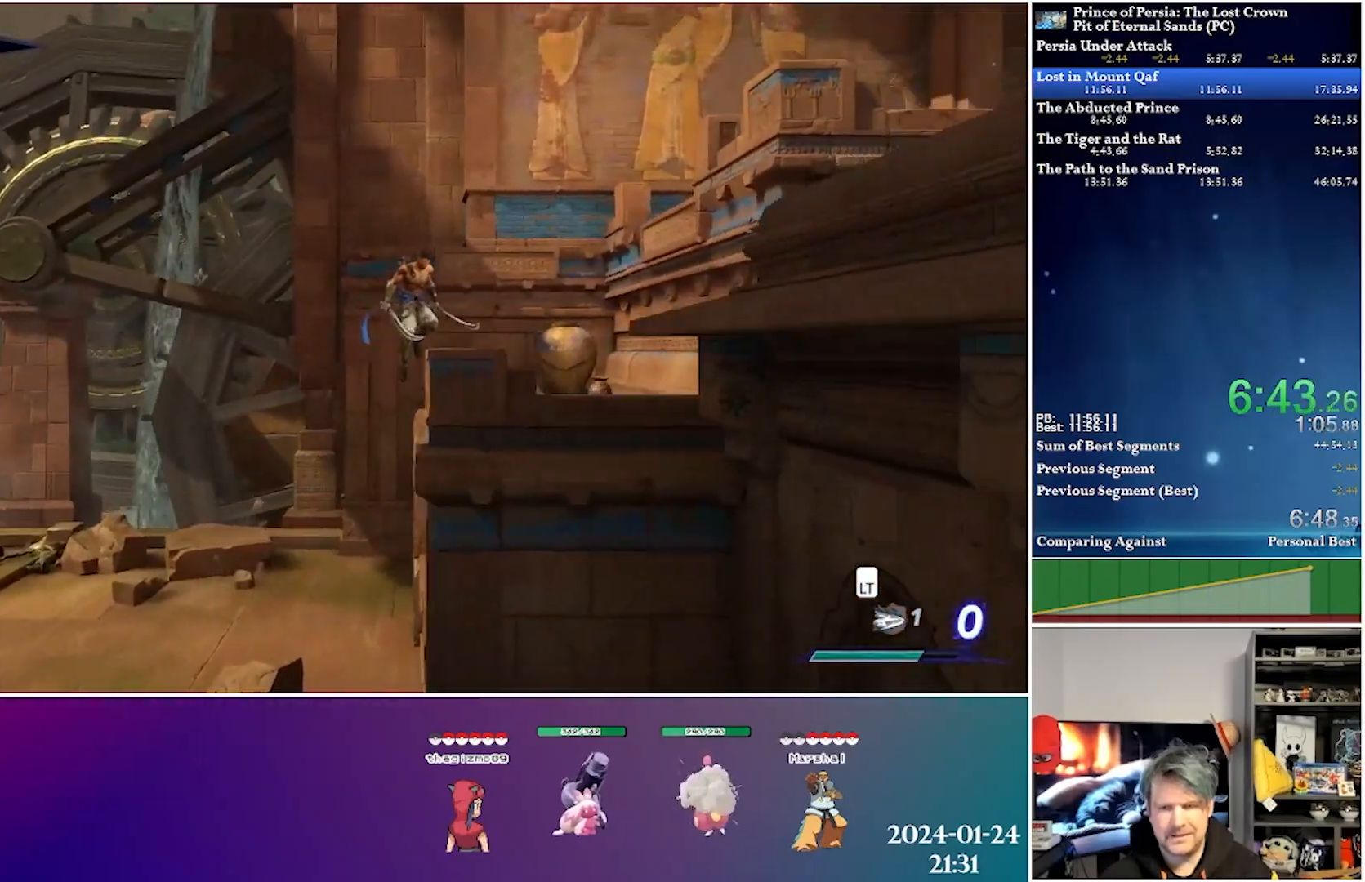
{"buttons": ["A", "DPAD_RIGHT"], "left_stick": "center", "right_stick": "center", "events": [[250, "A", "down"]]}
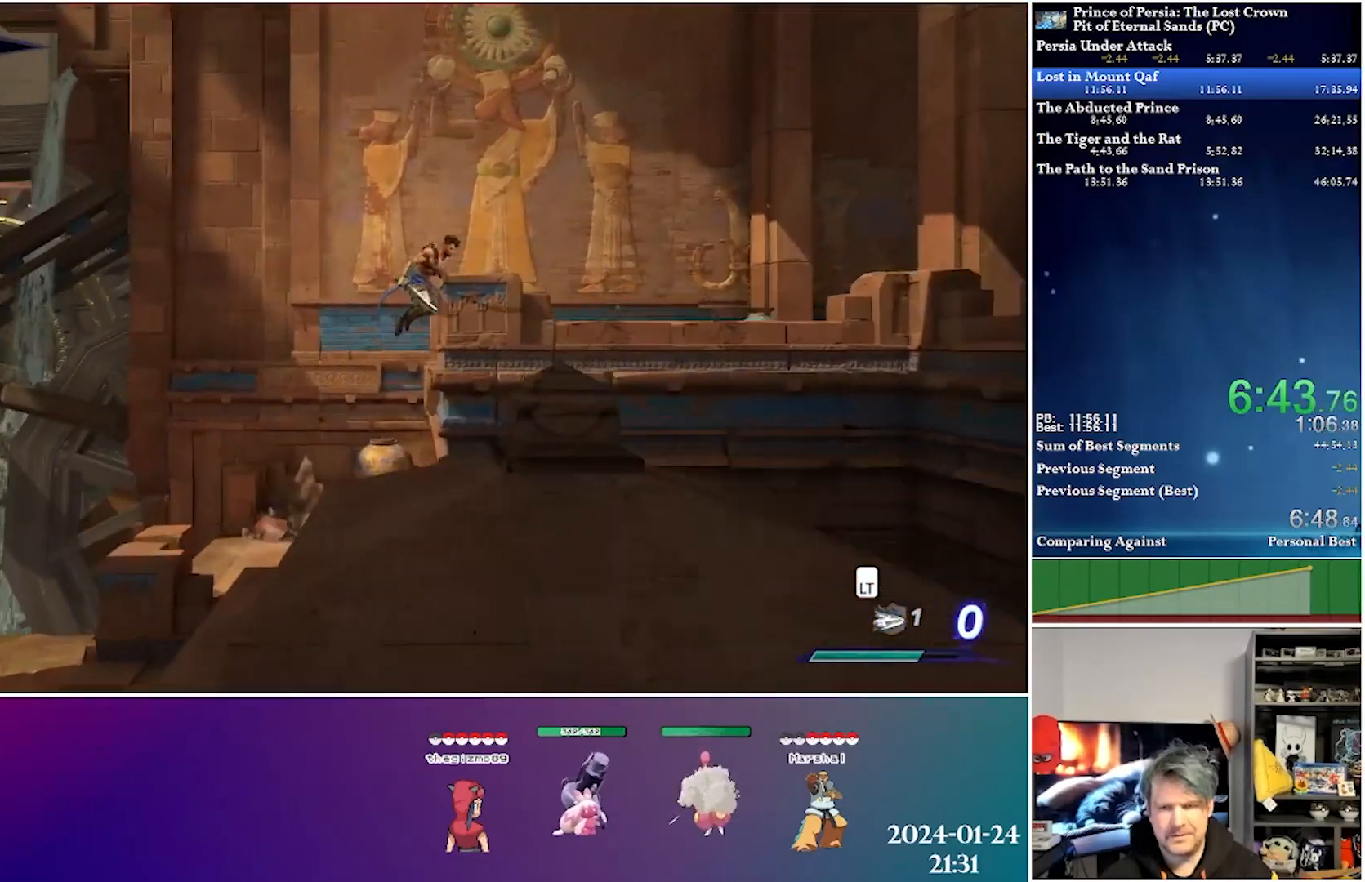
{"buttons": ["R2", "DPAD_RIGHT"], "left_stick": "center", "right_stick": "center", "events": [[117, "A", "up"], [350, "R2", "down"]]}